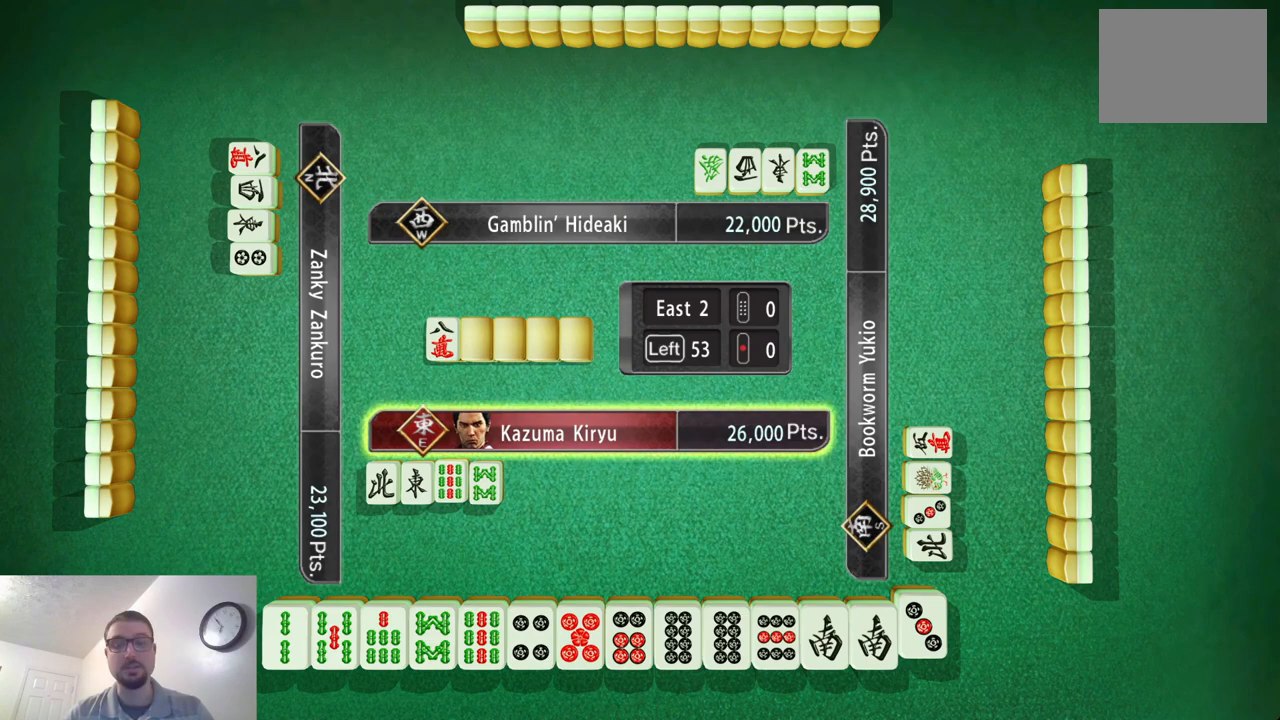
Gameplay with a controller (Xbox layout); each line is a JSON object with the inputs held at the frame after it. "events" lists button and stick changes between this image and that frame as [ms after this image, input, new state], when the widget could be followed in between. Not read: L2 L3 R2 R3 right_stick.
{"buttons": [], "left_stick": "left", "events": [[217, "left_stick", "left"]]}
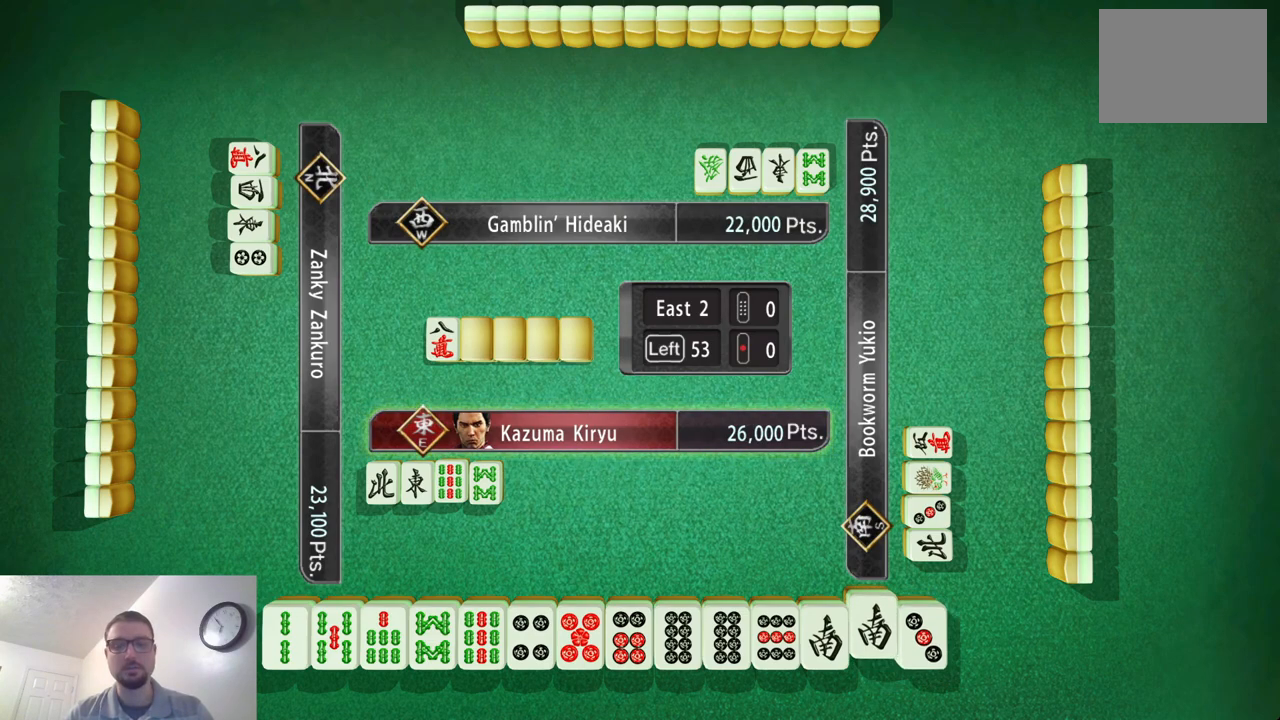
{"buttons": [], "left_stick": "left", "events": []}
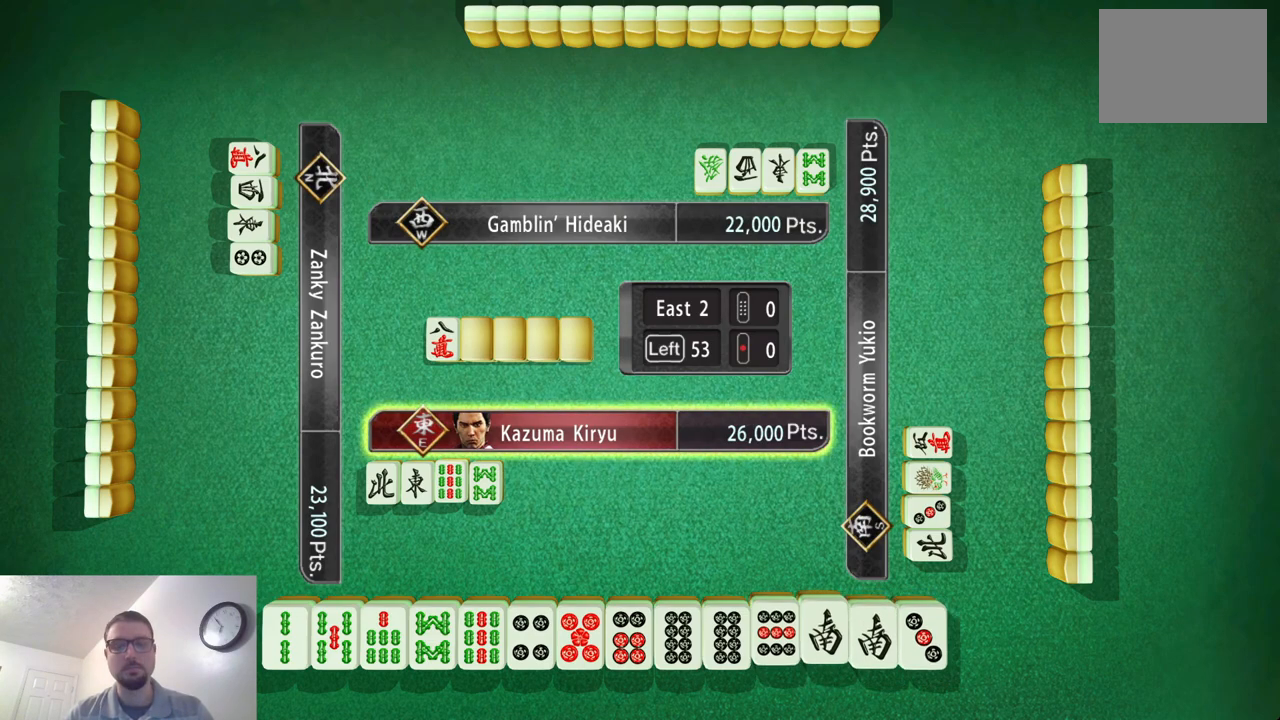
{"buttons": [], "left_stick": "center", "events": [[234, "left_stick", "center"]]}
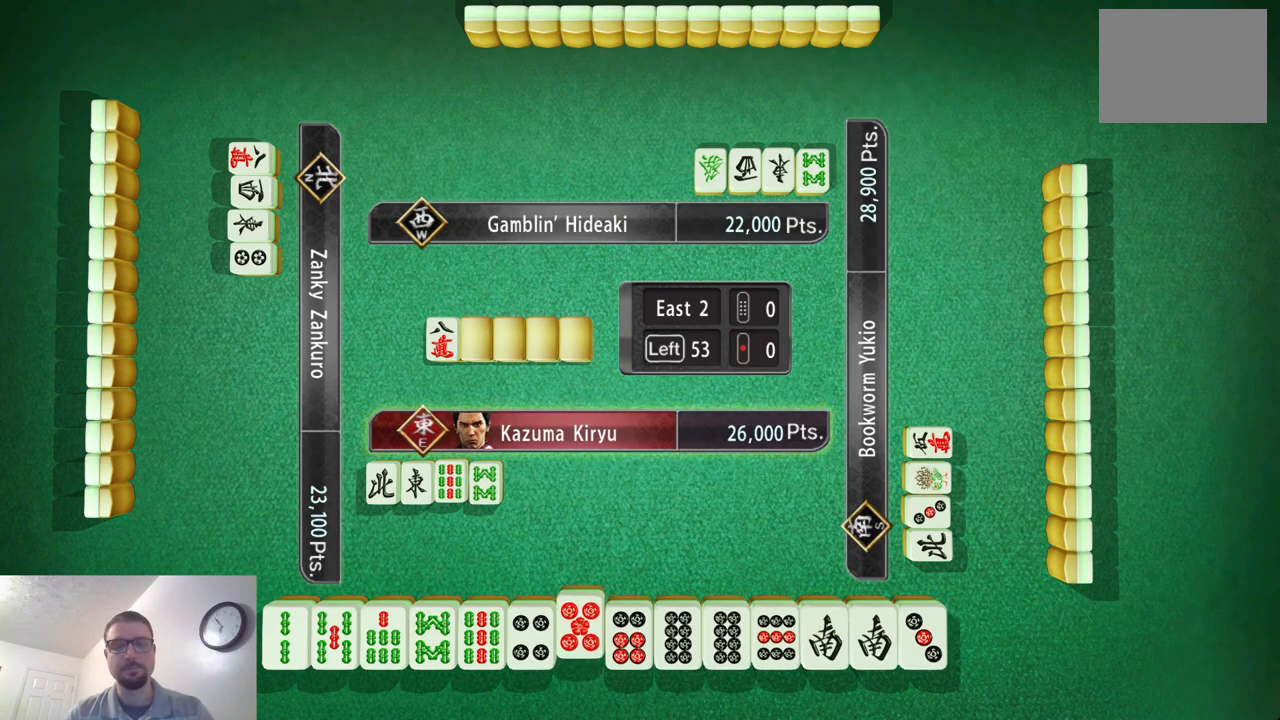
{"buttons": [], "left_stick": "right", "events": [[100, "left_stick", "right"], [283, "left_stick", "center"], [367, "left_stick", "right"]]}
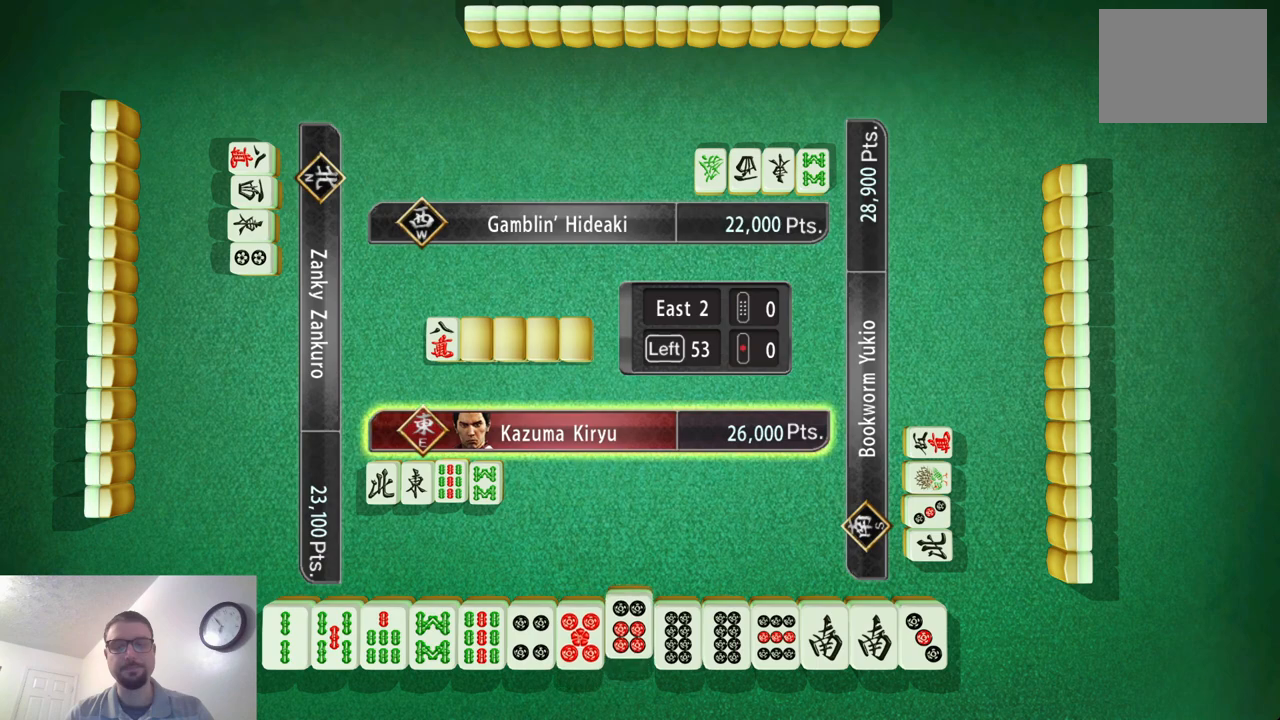
{"buttons": [], "left_stick": "center", "events": [[67, "left_stick", "center"], [301, "left_stick", "left"], [501, "left_stick", "center"]]}
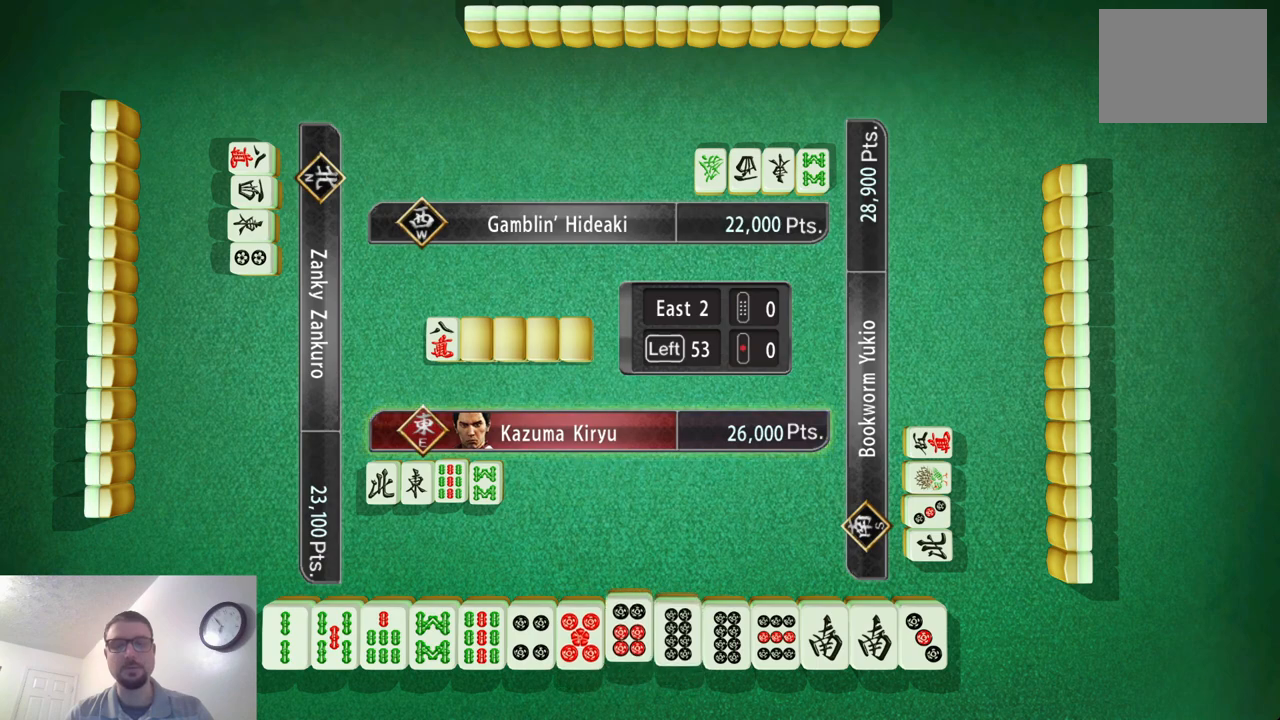
{"buttons": [], "left_stick": "center", "events": [[50, "left_stick", "right"], [200, "left_stick", "center"]]}
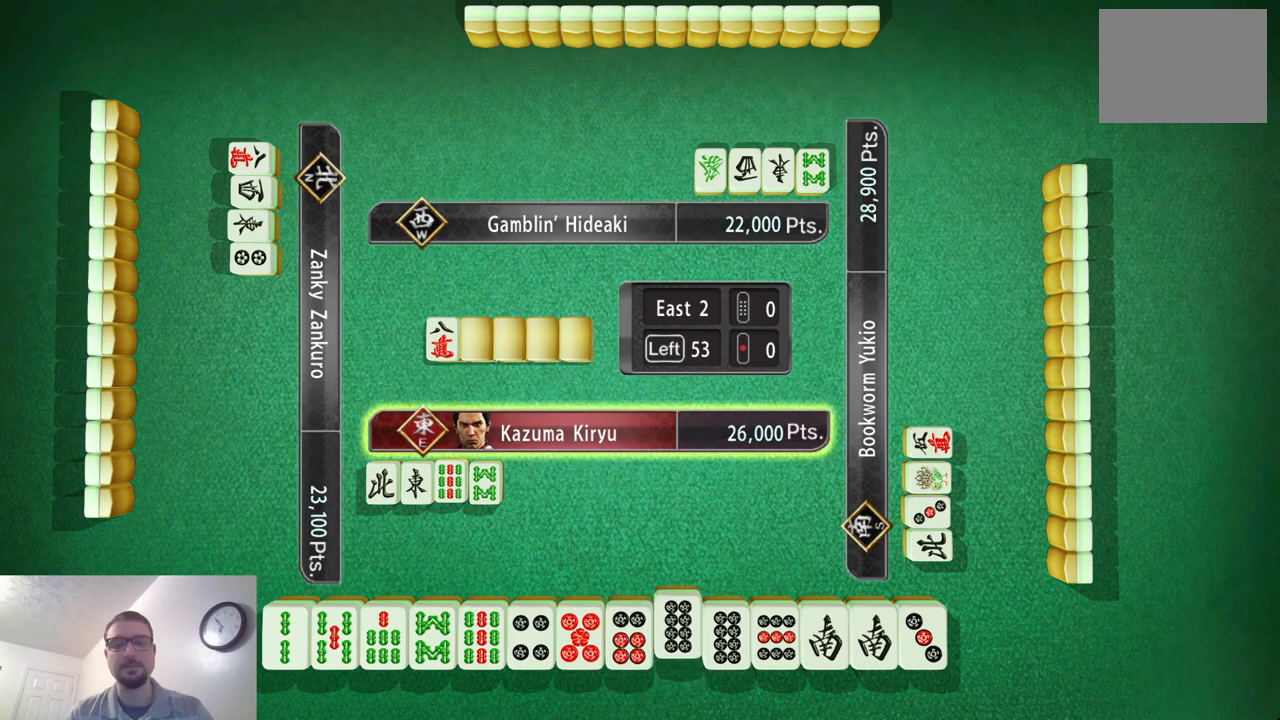
{"buttons": [], "left_stick": "left", "events": [[50, "left_stick", "right"], [234, "left_stick", "center"], [317, "left_stick", "left"]]}
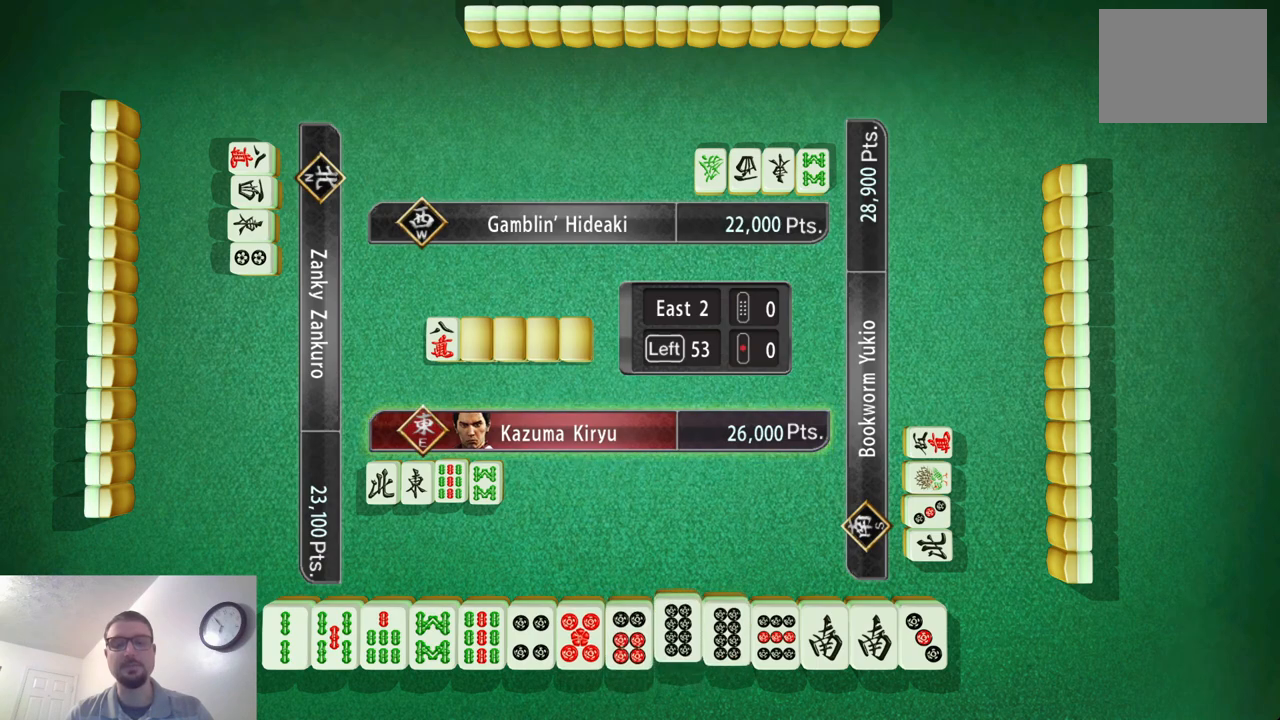
{"buttons": [], "left_stick": "center", "events": [[33, "left_stick", "center"]]}
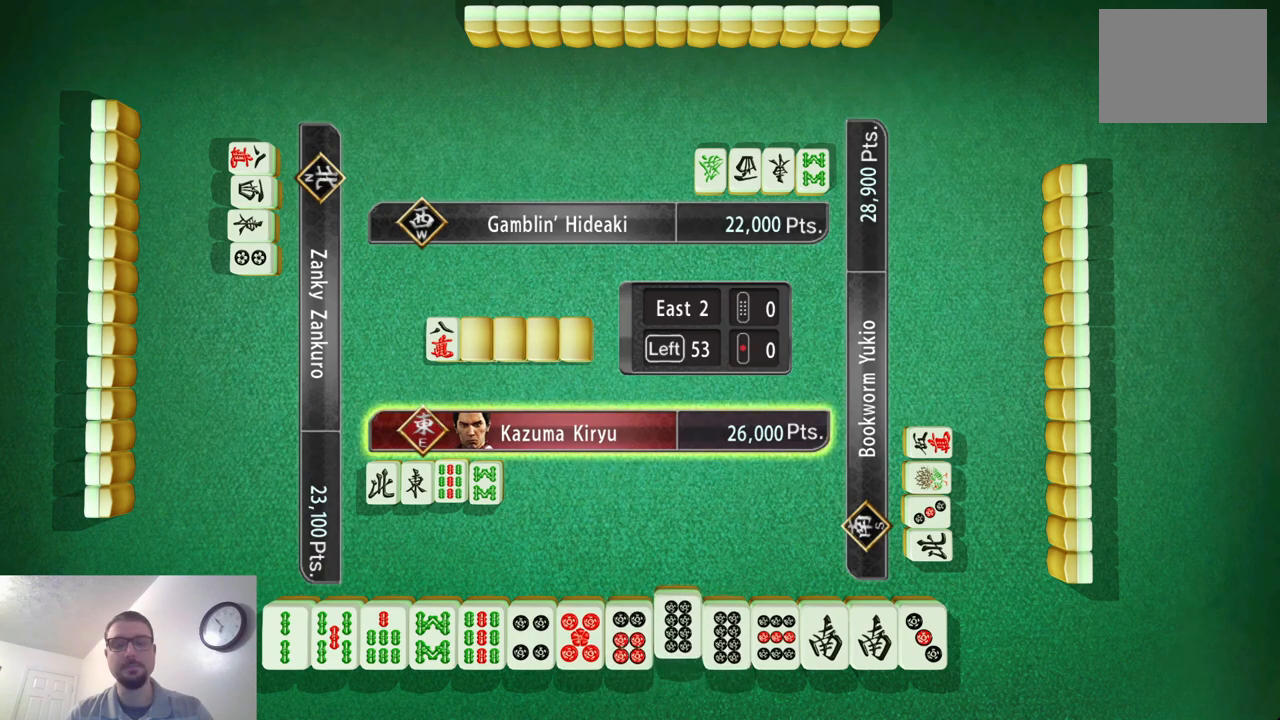
{"buttons": [], "left_stick": "center", "events": [[34, "left_stick", "left"], [284, "left_stick", "center"]]}
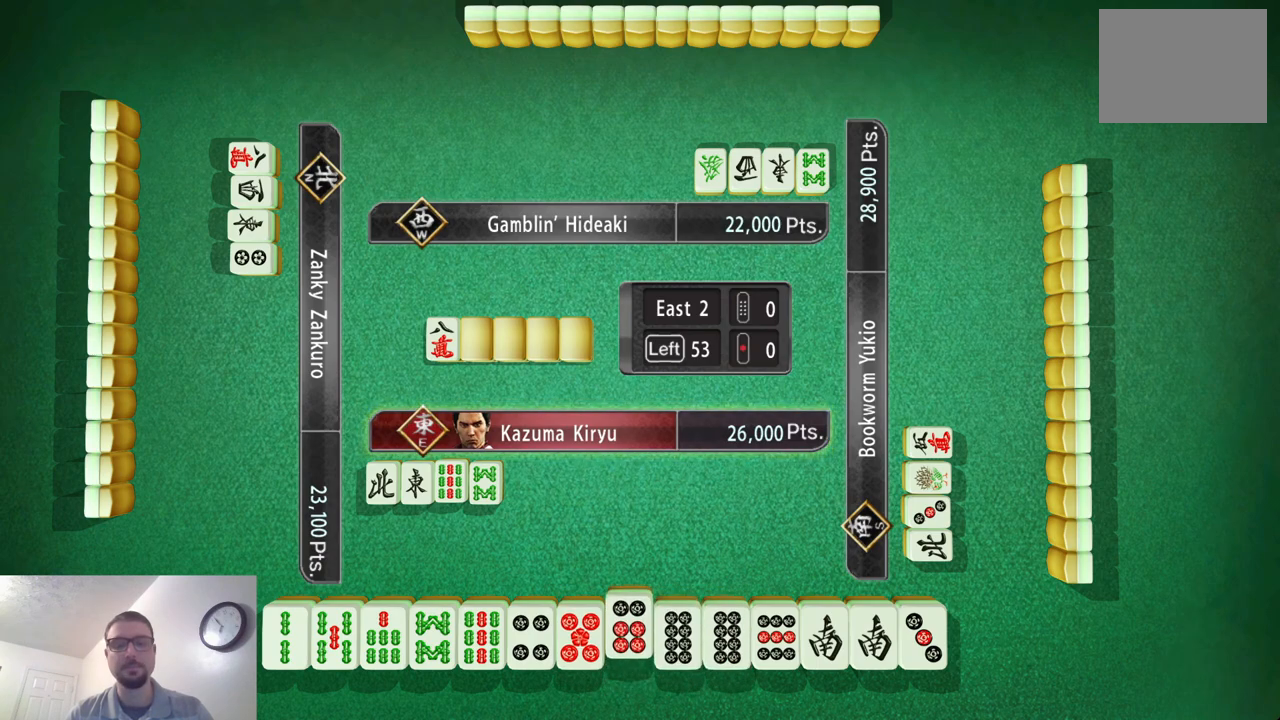
{"buttons": [], "left_stick": "left", "events": [[400, "left_stick", "left"]]}
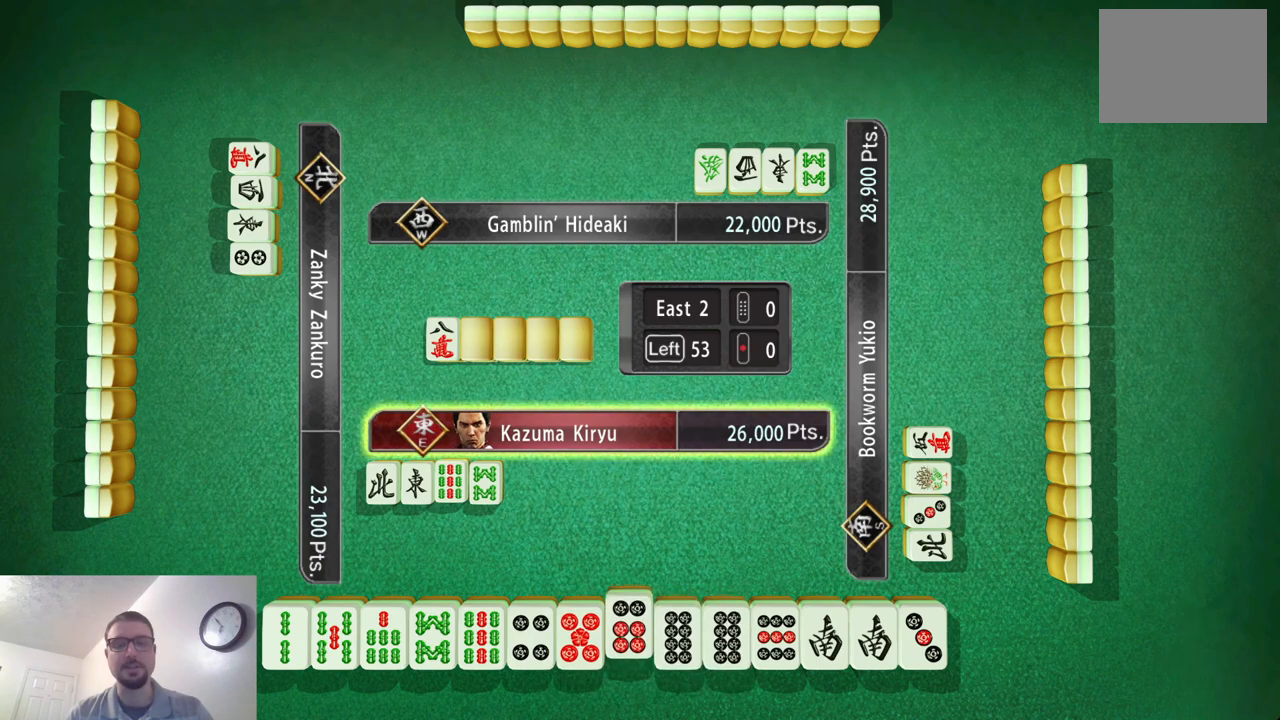
{"buttons": [], "left_stick": "left", "events": []}
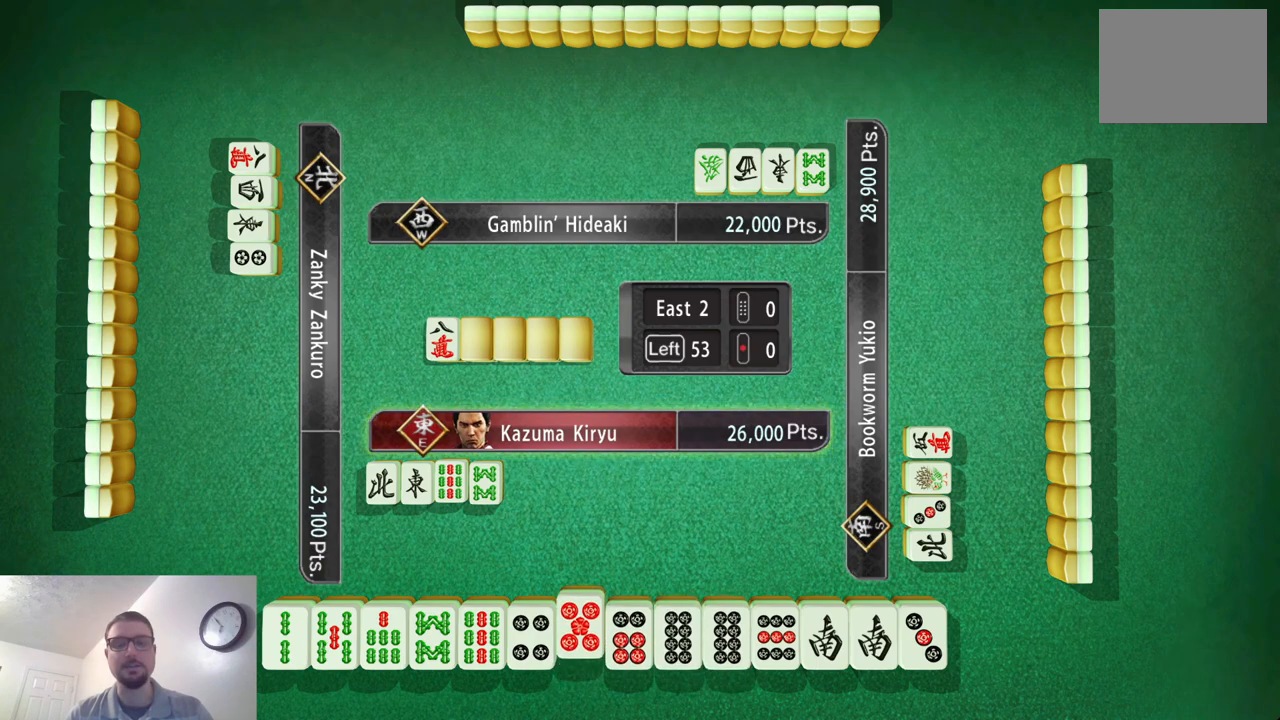
{"buttons": [], "left_stick": "center", "events": [[284, "left_stick", "center"]]}
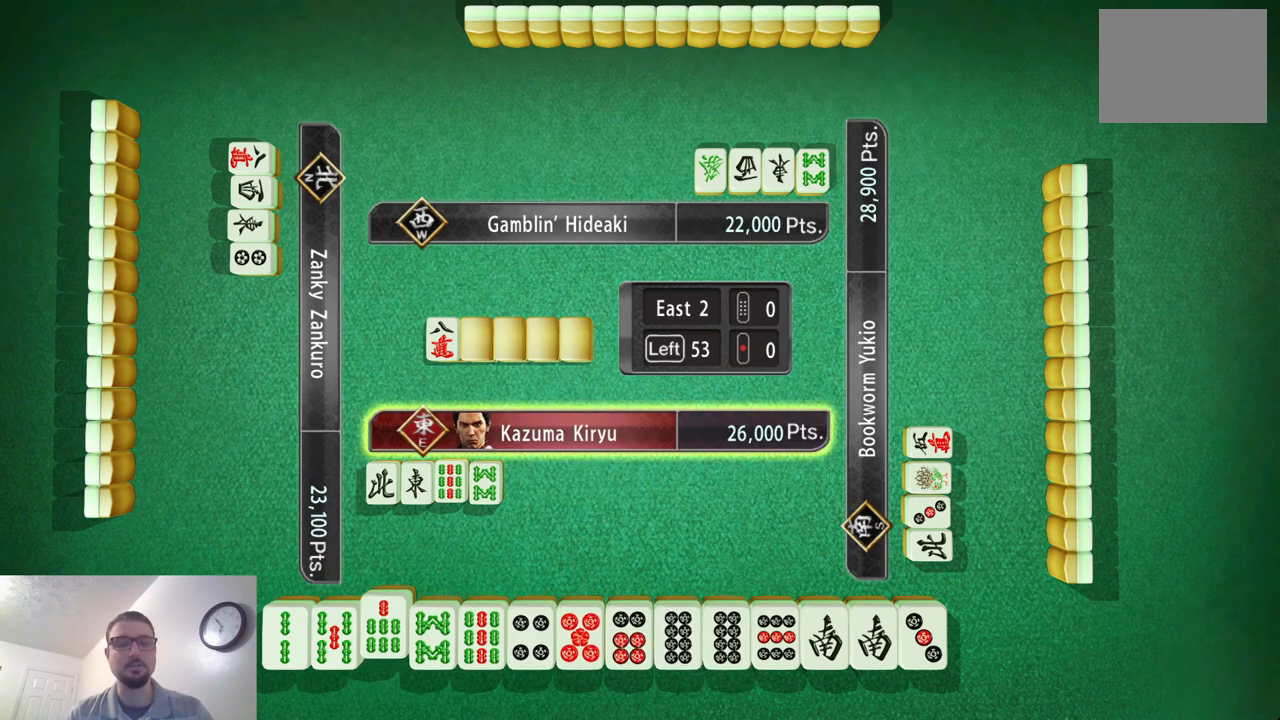
{"buttons": [], "left_stick": "left", "events": [[50, "left_stick", "left"], [217, "left_stick", "center"], [317, "left_stick", "left"]]}
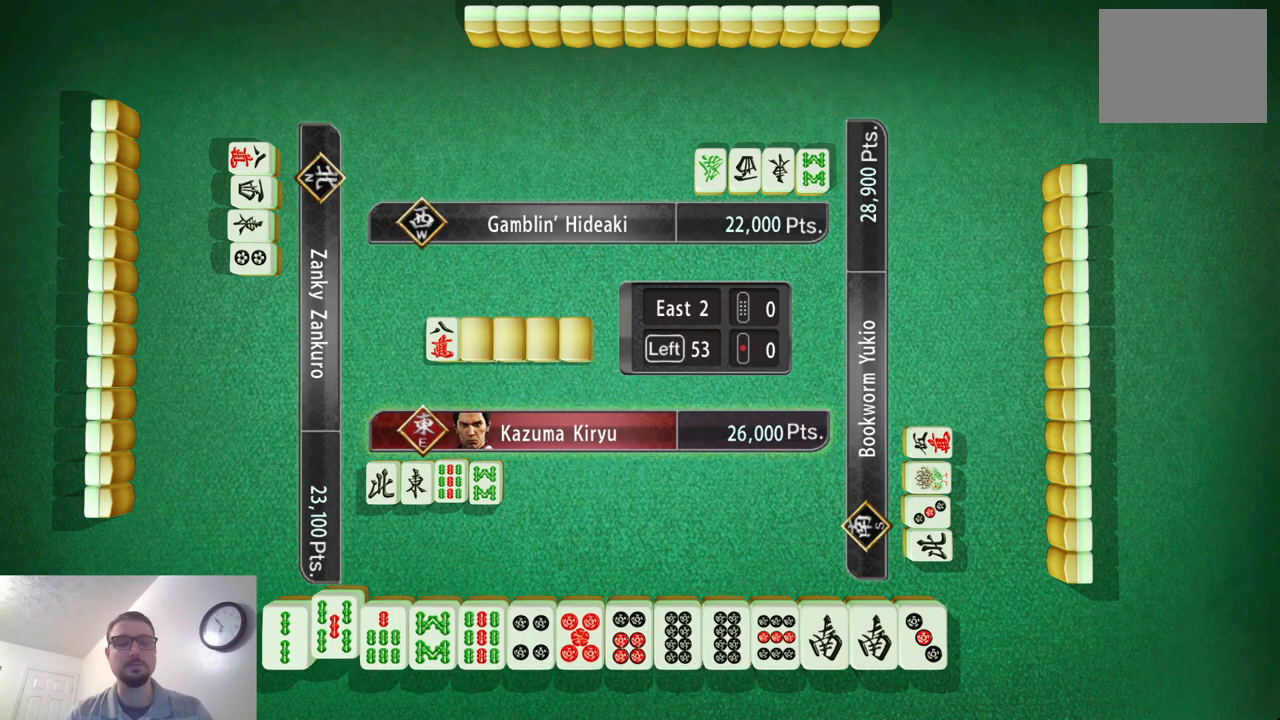
{"buttons": [], "left_stick": "center", "events": [[17, "left_stick", "center"]]}